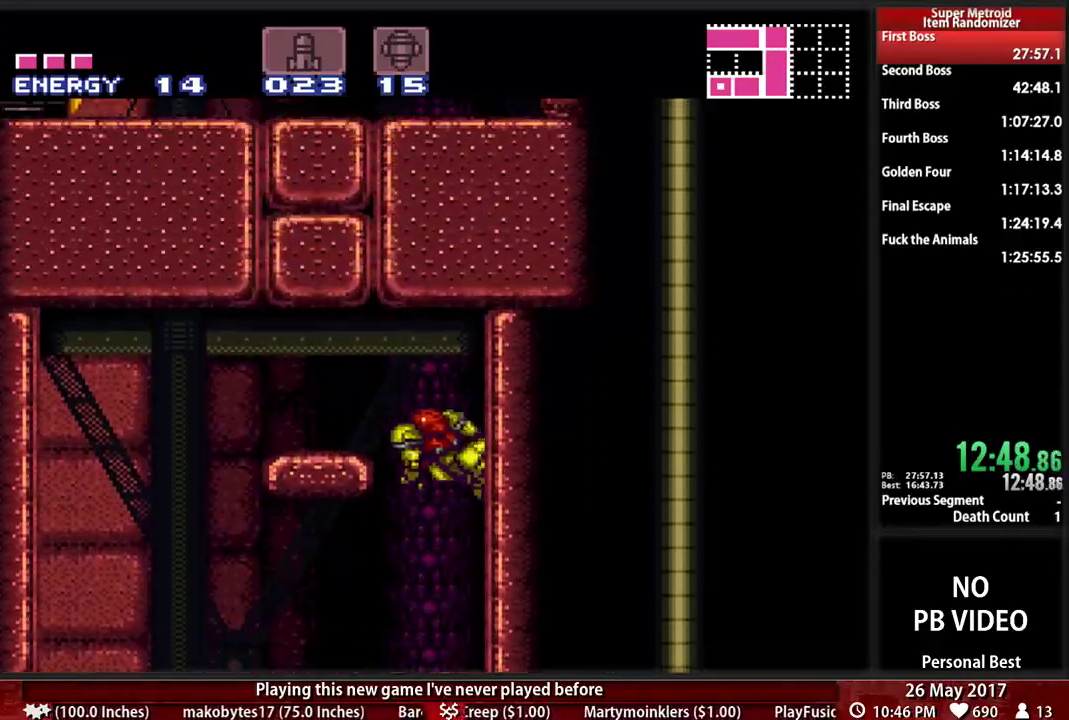
Gameplay with a controller (Nintendo layout); each line is a JSON object with the inputs held at the frame after it. "events" lists button and stick changes between this image and that frame as [ms after this image, input, new state], when the widget could be followed in between. Not read: L3 R3 SELECT START.
{"buttons": ["DPAD_UP"], "events": [[86, "A", "up"], [293, "DPAD_LEFT", "up"], [293, "DPAD_UP", "down"], [328, "X", "down"], [466, "X", "up"]]}
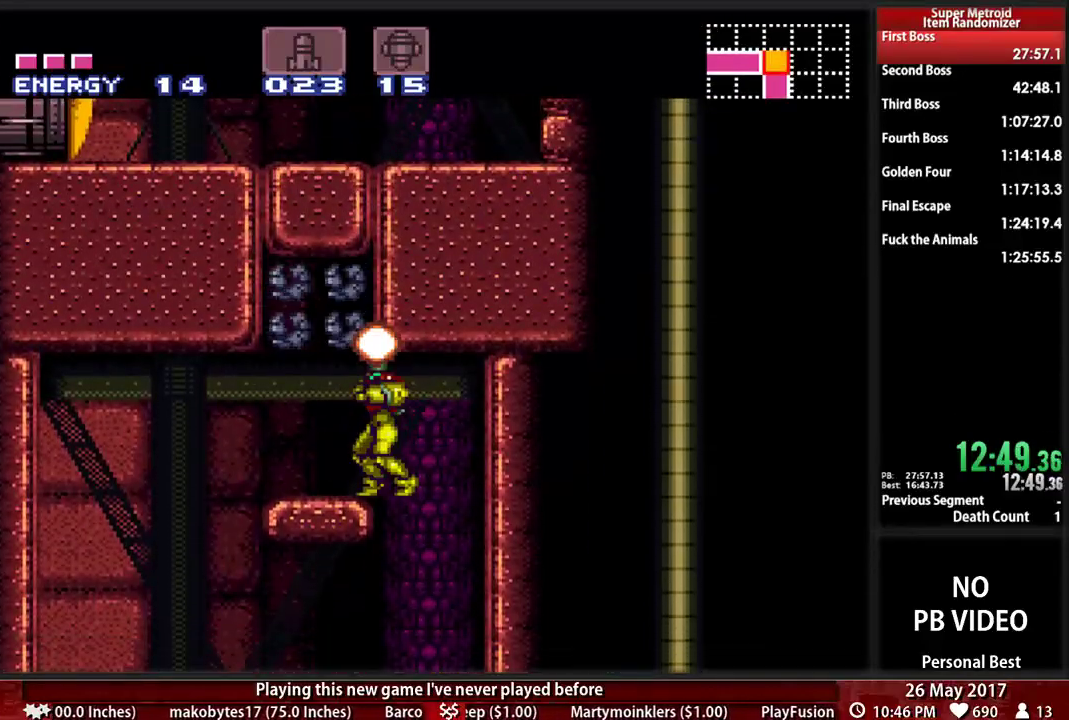
{"buttons": ["A", "X", "R1", "DPAD_RIGHT"]}
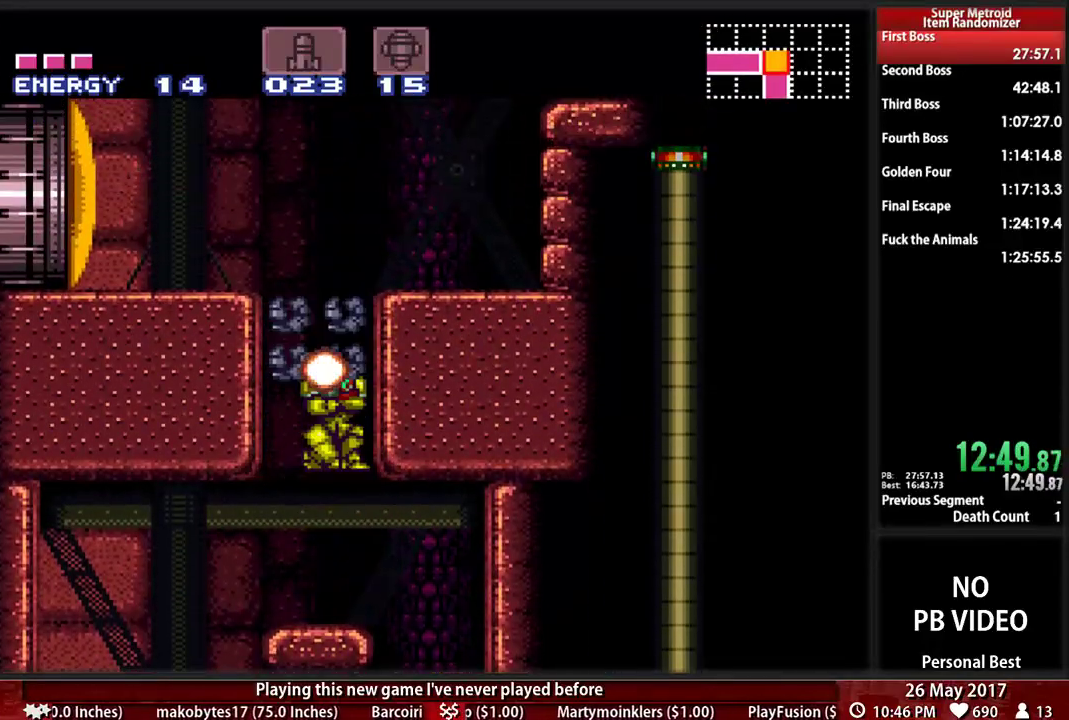
{"buttons": ["A", "X", "R1", "DPAD_UP"], "events": [[17, "DPAD_UP", "down"], [69, "A", "up"], [69, "X", "up"], [86, "DPAD_RIGHT", "up"], [86, "L1", "down"], [259, "X", "down"], [397, "A", "down"], [414, "L1", "up"]]}
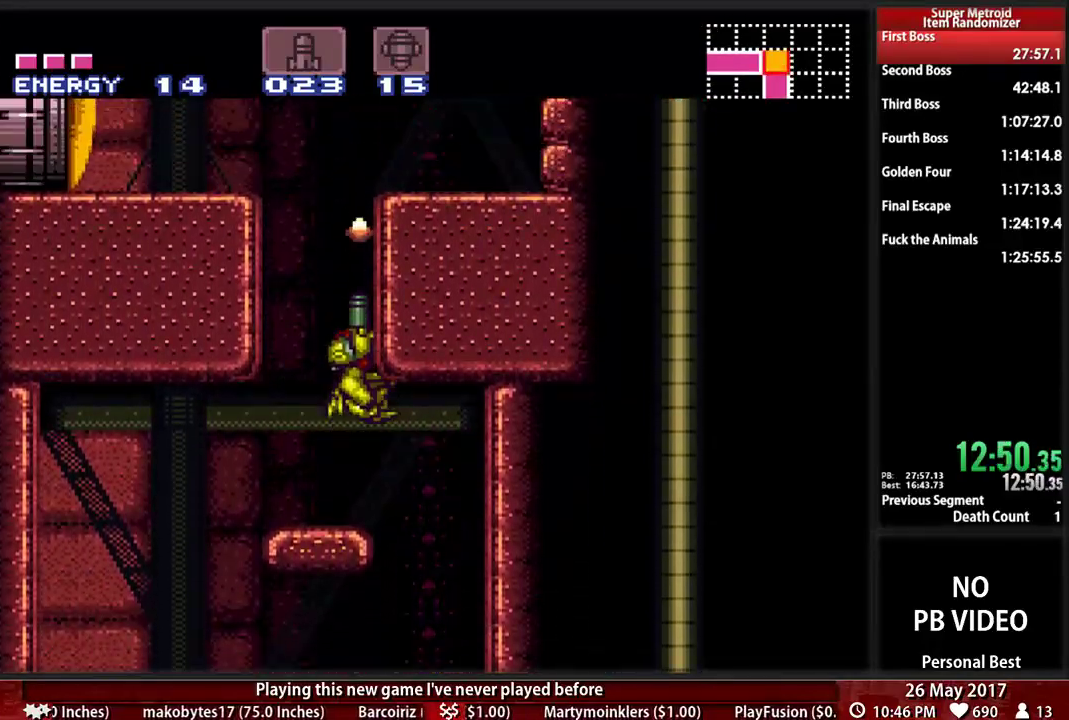
{"buttons": ["B", "X", "DPAD_RIGHT"], "events": [[69, "DPAD_RIGHT", "down"], [69, "DPAD_UP", "up"], [293, "DPAD_DOWN", "down"], [328, "DPAD_RIGHT", "up"], [362, "A", "up"], [362, "R1", "up"], [466, "B", "down"], [466, "DPAD_RIGHT", "down"], [500, "DPAD_DOWN", "up"]]}